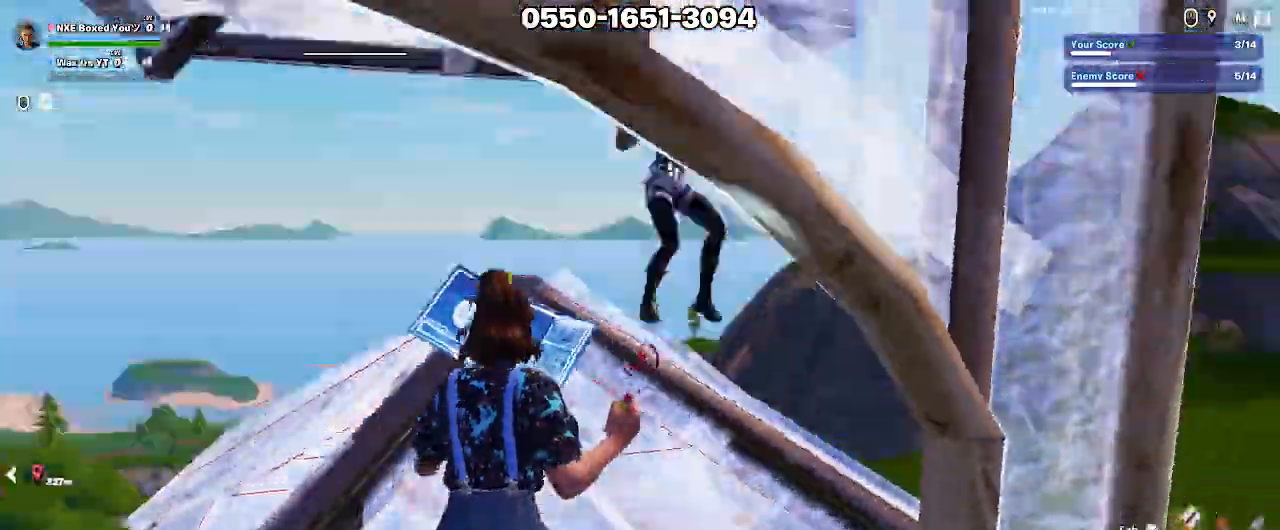
Gameplay with keyboard and mouse; each line is a JSON object with the keys and mouse buttons held at the frame after it. "events" lists presses ("down") and releases ("up") of "1", "2", "3", "4", "5", "a", "alt", "c", "caps_lock", "ctrl", "d", "e", "f", "g", "q", "r", "s", "shift", "space", "t", "tab", "v", "w", "x", "z", "mouse_left", "mouse_wheel" and "mouse_right" between this image and that frame as [ms after this image, input, new state], when the widget could be followed in between. "mouse_left", "mouse_wheel", "mouse_right" = the "left", "wheel", "right" buttons of the "mouse" list. No other keys are recorded. "wheel" means that the mouse wheel is clicked or scrolled. Not read: mouse_move.
{"keys": ["a"], "mouse": [], "events": [[67, "a", "down"], [67, "x", "down"], [117, "x", "up"], [167, "x", "down"], [267, "x", "up"], [300, "ctrl", "down"], [300, "mouse_left", "up"], [400, "ctrl", "up"], [450, "w", "up"]]}
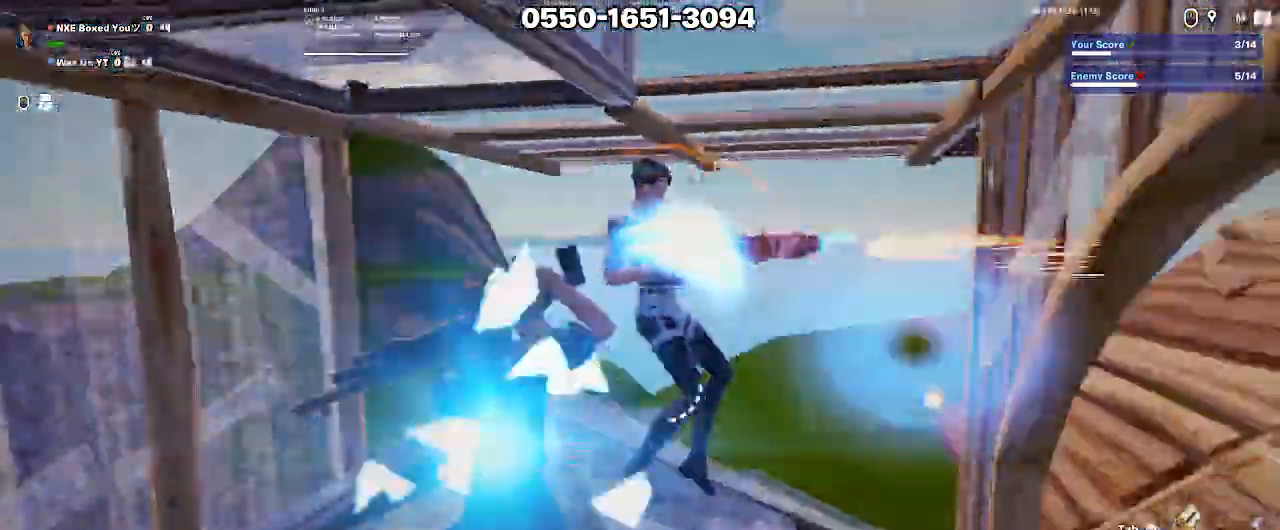
{"keys": ["d", "space"], "mouse": ["left"]}
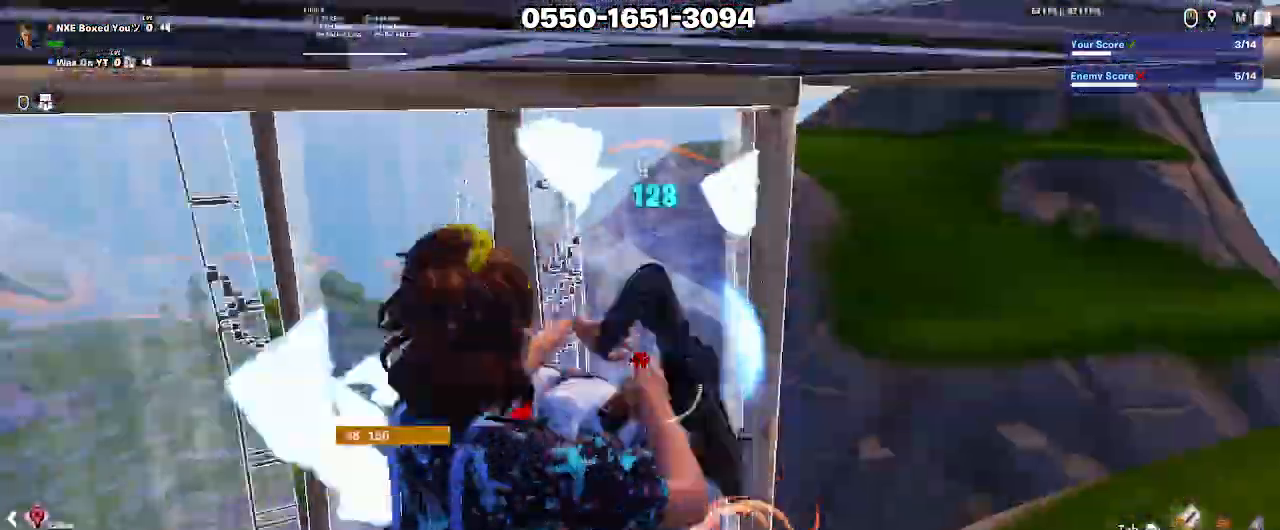
{"keys": ["d", "s"], "mouse": ["left"], "events": [[50, "space", "up"], [150, "s", "down"]]}
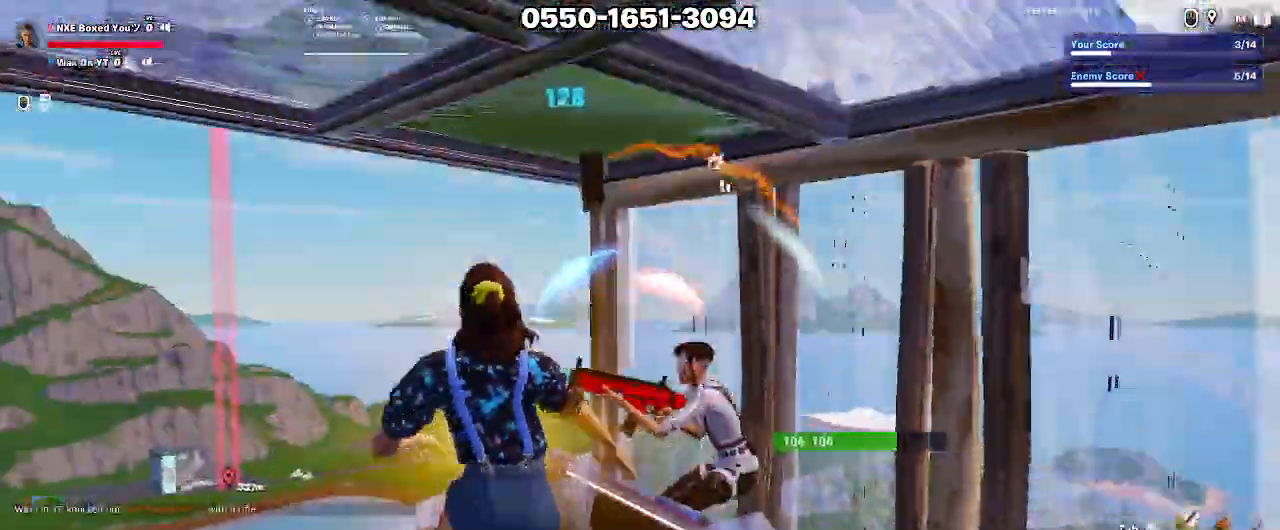
{"keys": ["1", "w"], "mouse": [], "events": [[117, "mouse_left", "up"], [167, "d", "up"], [167, "s", "up"], [350, "ctrl", "down"], [450, "1", "down"], [450, "ctrl", "up"], [450, "w", "down"]]}
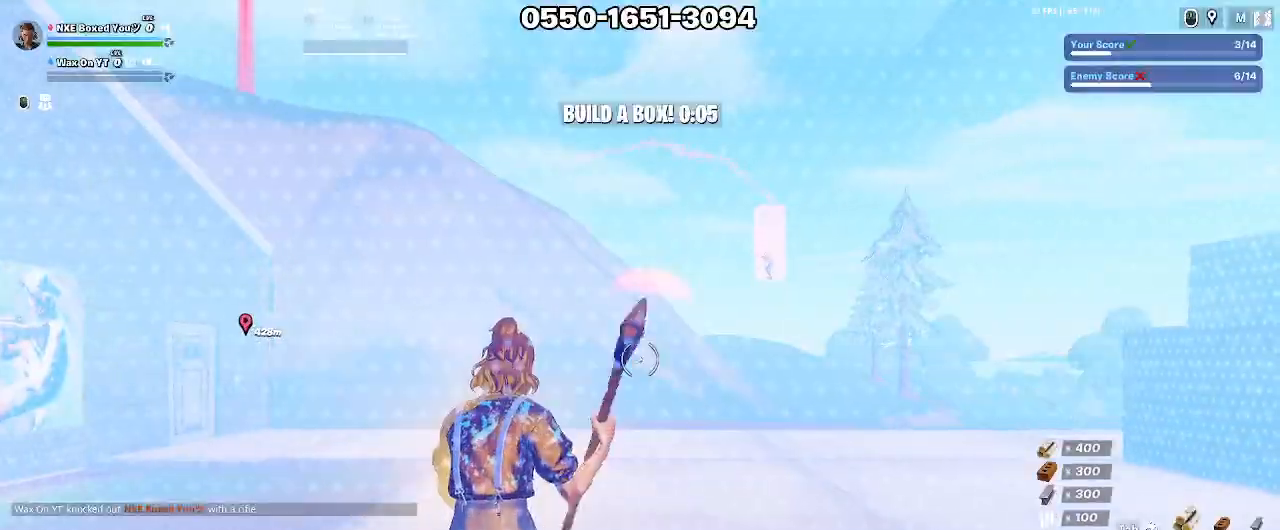
{"keys": ["d"], "mouse": [], "events": [[50, "1", "up"], [83, "ctrl", "down"], [133, "ctrl", "up"], [233, "1", "down"], [233, "ctrl", "down"], [283, "1", "up"], [283, "ctrl", "up"], [317, "ctrl", "down"], [367, "w", "up"], [417, "ctrl", "up"], [417, "d", "down"]]}
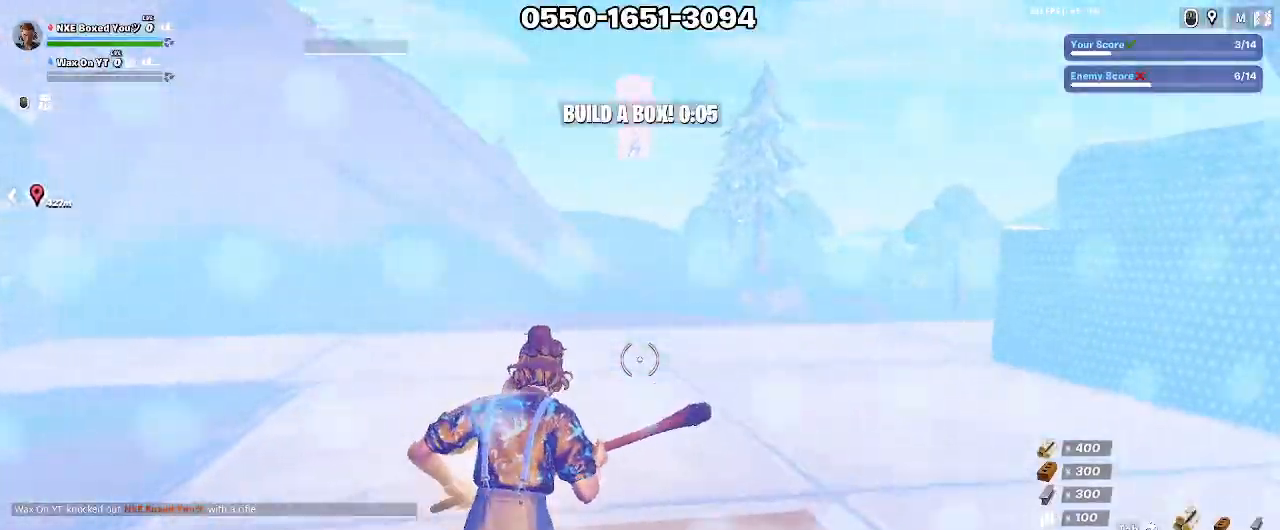
{"keys": ["d"], "mouse": [], "events": [[50, "s", "down"], [333, "s", "up"]]}
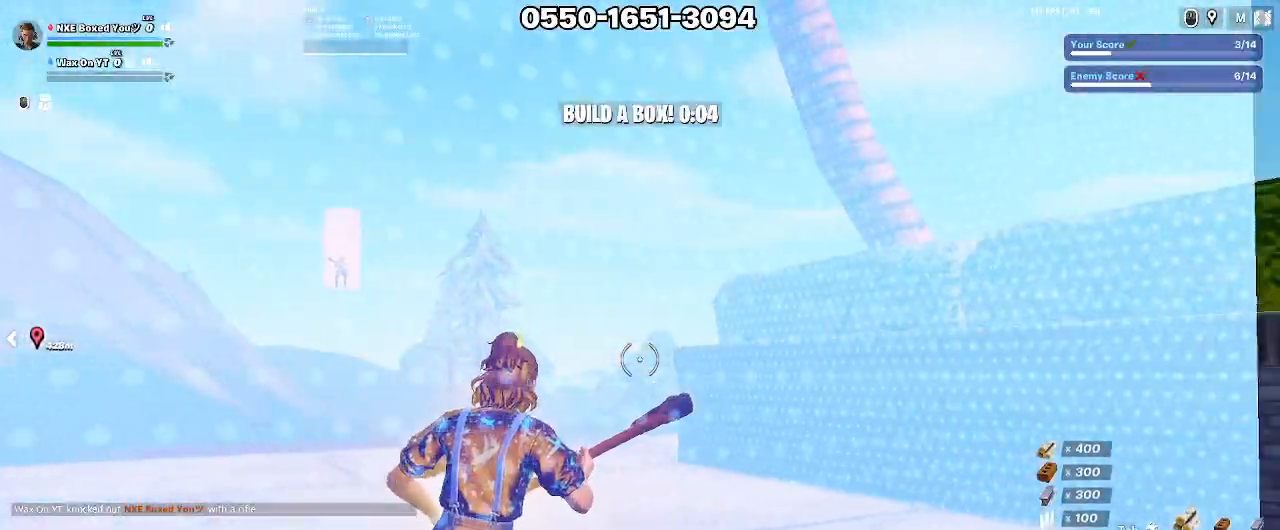
{"keys": ["ctrl"], "mouse": [], "events": [[33, "mouse_left", "down"], [117, "d", "up"], [167, "mouse_left", "up"], [217, "e", "down"], [217, "mouse_left", "down"], [350, "e", "up"], [400, "mouse_left", "up"], [450, "ctrl", "down"]]}
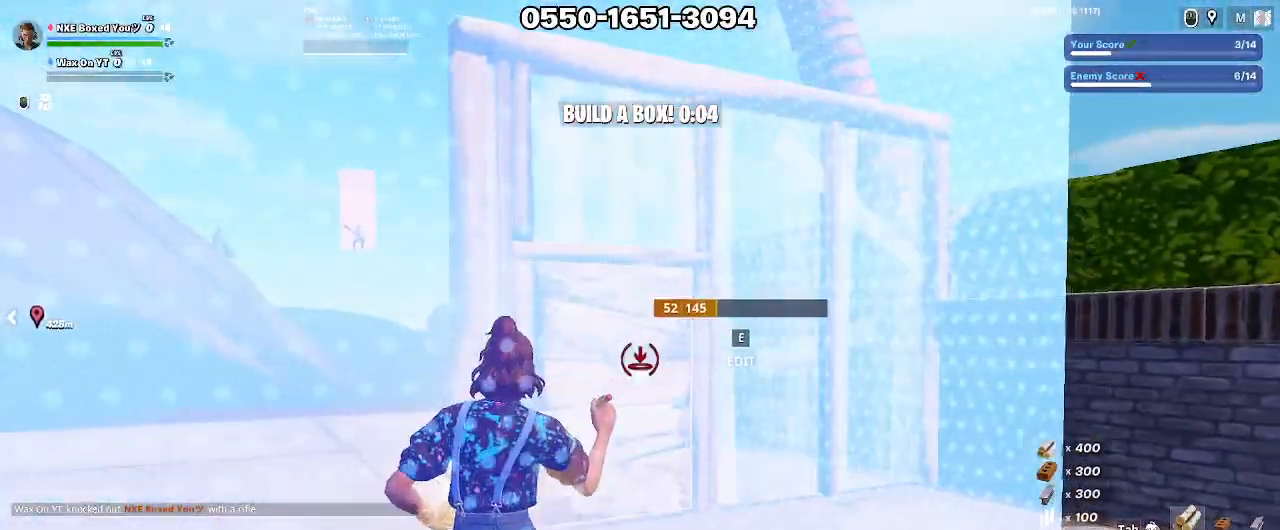
{"keys": ["d"], "mouse": ["left"], "events": [[50, "ctrl", "up"], [83, "alt", "down"], [183, "alt", "up"], [233, "alt", "down"], [233, "d", "down"], [317, "a", "down"], [317, "alt", "up"], [317, "mouse_left", "down"], [417, "a", "up"]]}
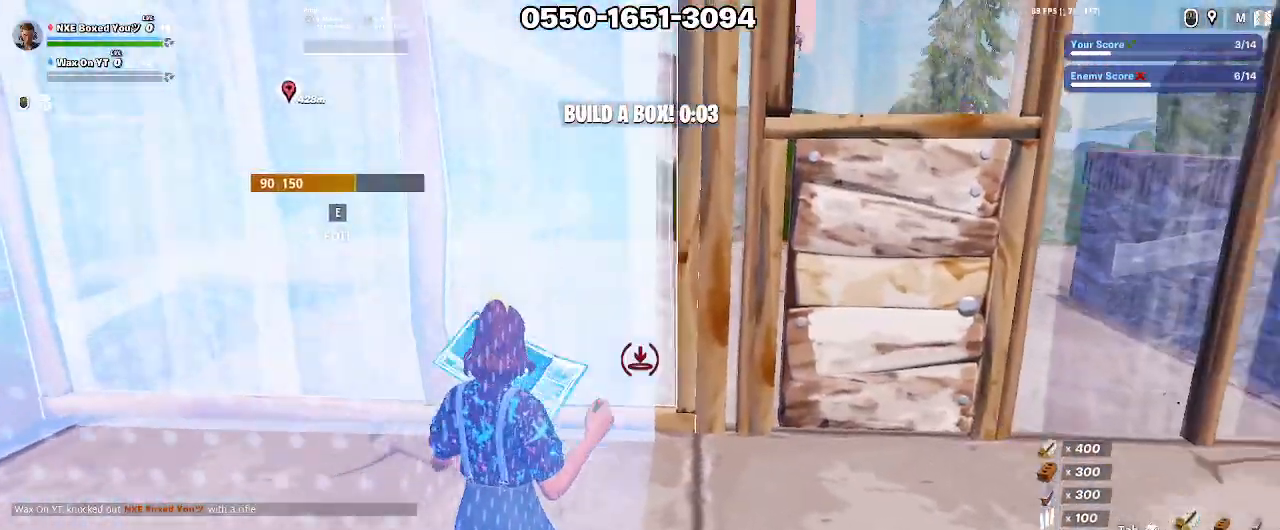
{"keys": ["d"], "mouse": [], "events": [[50, "space", "down"], [200, "space", "up"], [300, "mouse_left", "up"]]}
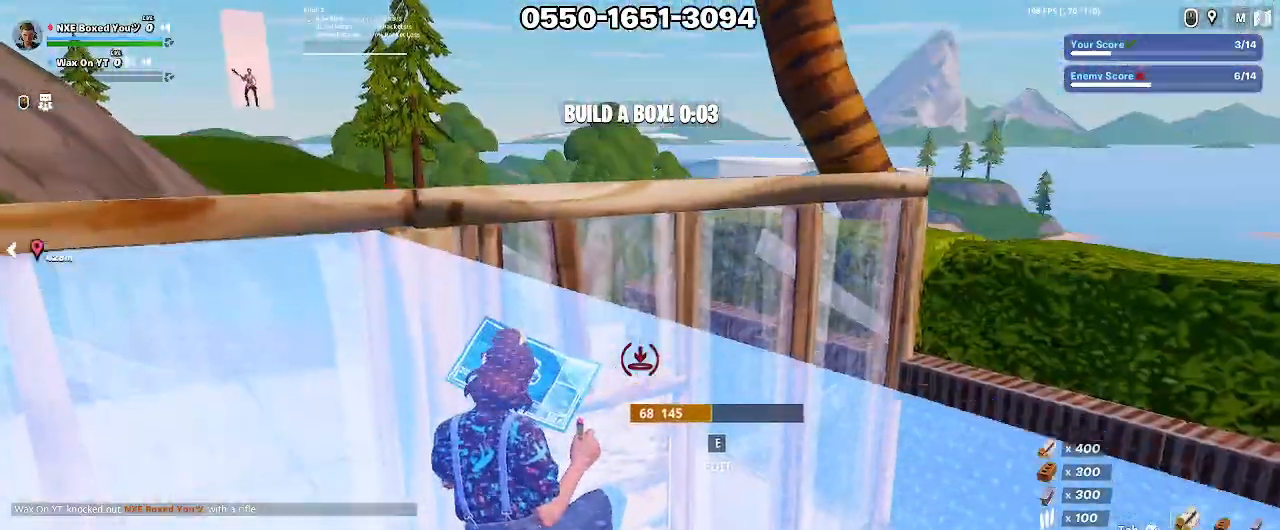
{"keys": [], "mouse": [], "events": [[217, "d", "up"], [350, "e", "down"], [500, "e", "up"]]}
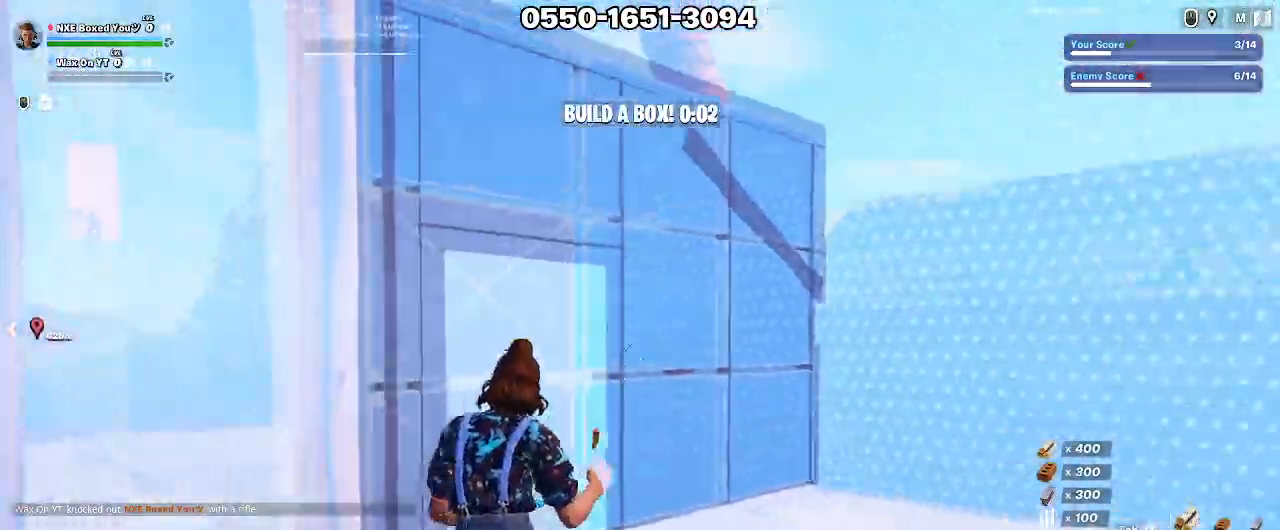
{"keys": [], "mouse": [], "events": [[83, "mouse_left", "down"], [183, "mouse_left", "up"], [233, "ctrl", "down"], [317, "w", "down"], [367, "a", "down"], [367, "alt", "down"], [367, "ctrl", "up"], [467, "a", "up"], [467, "alt", "up"], [467, "w", "up"]]}
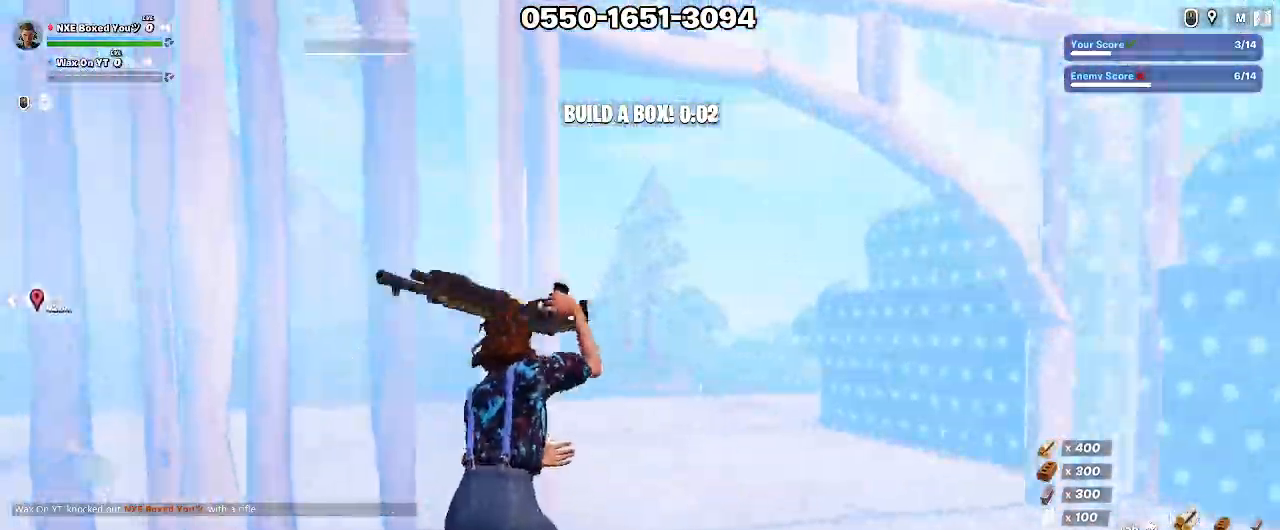
{"keys": ["d"], "mouse": [], "events": [[17, "alt", "down"], [17, "d", "down"], [100, "alt", "up"]]}
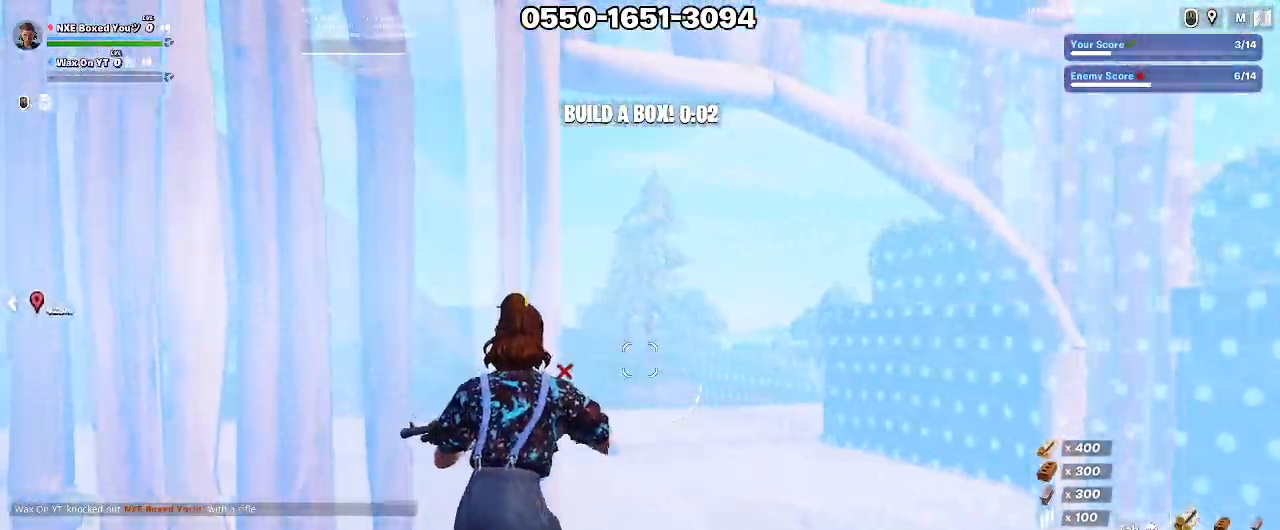
{"keys": ["d"], "mouse": [], "events": []}
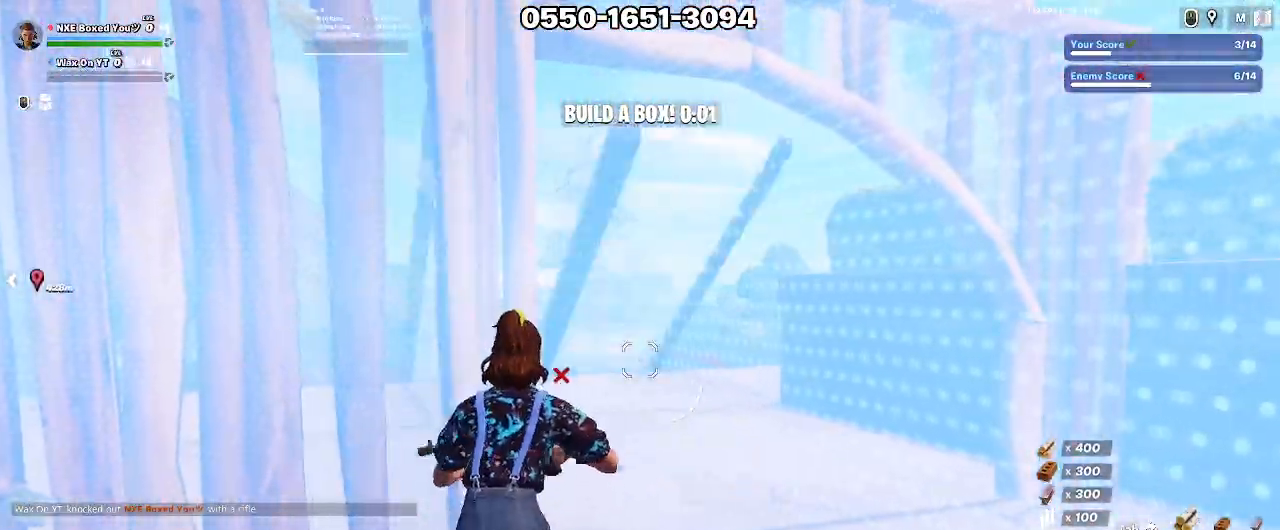
{"keys": ["d"], "mouse": [], "events": [[50, "w", "down"], [233, "w", "up"], [317, "w", "down"], [417, "w", "up"]]}
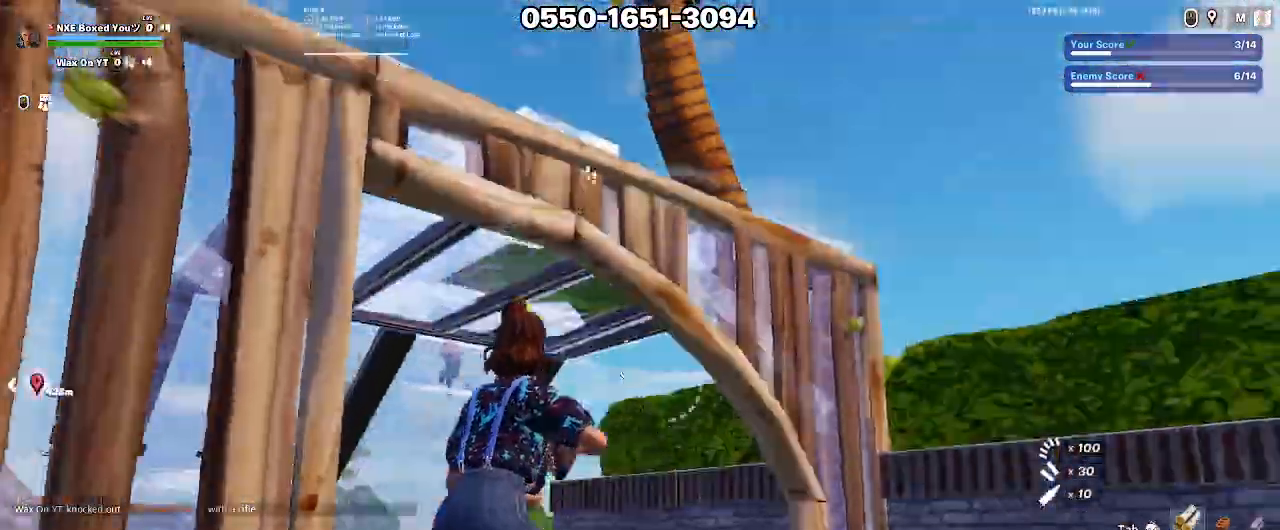
{"keys": ["d", "w"], "mouse": ["left"], "events": [[17, "space", "down"], [67, "mouse_wheel", "down"], [100, "space", "up"], [133, "mouse_wheel", "up"], [300, "mouse_left", "down"], [333, "w", "down"]]}
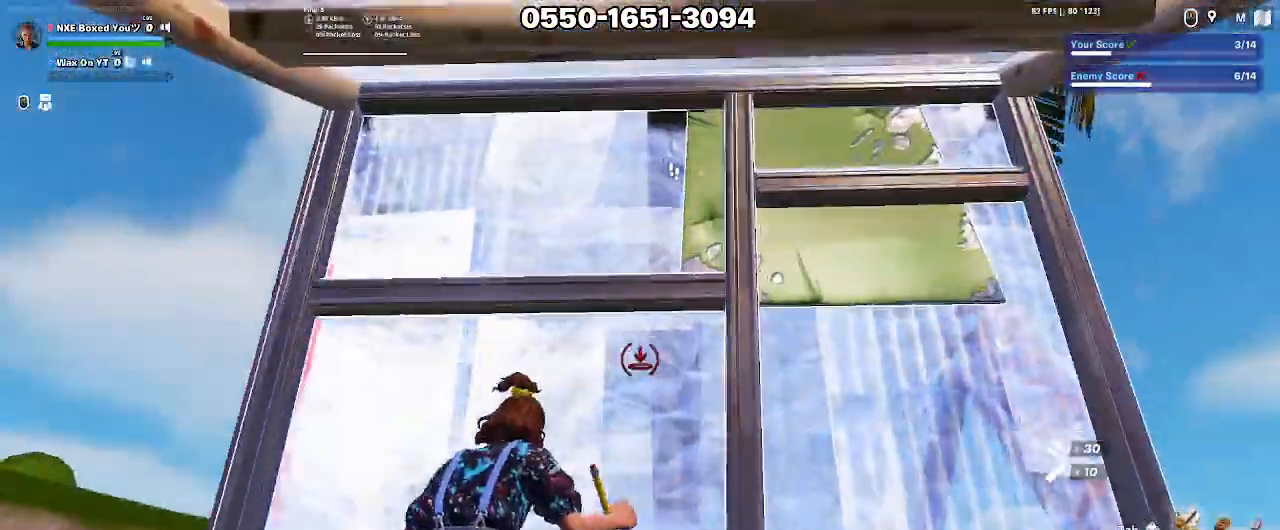
{"keys": ["a", "w"], "mouse": [], "events": [[33, "a", "down"], [33, "d", "up"], [67, "mouse_left", "up"], [67, "shift", "down"], [117, "mouse_left", "down"], [217, "shift", "up"], [267, "ctrl", "down"], [267, "mouse_left", "up"], [350, "ctrl", "up"]]}
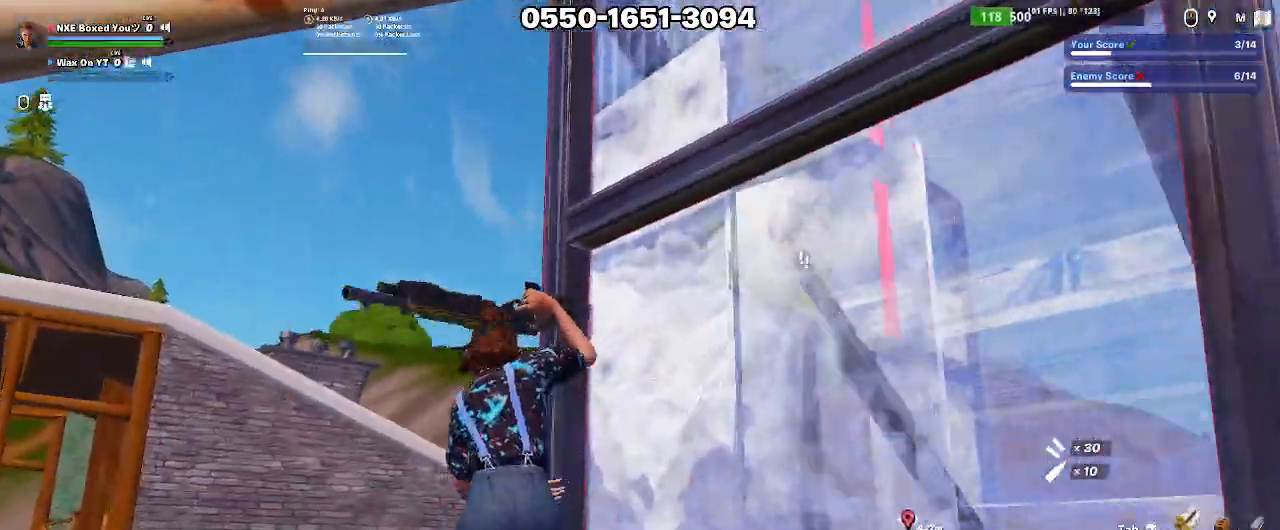
{"keys": ["a"], "mouse": [], "events": [[233, "space", "down"], [367, "space", "up"], [467, "w", "up"]]}
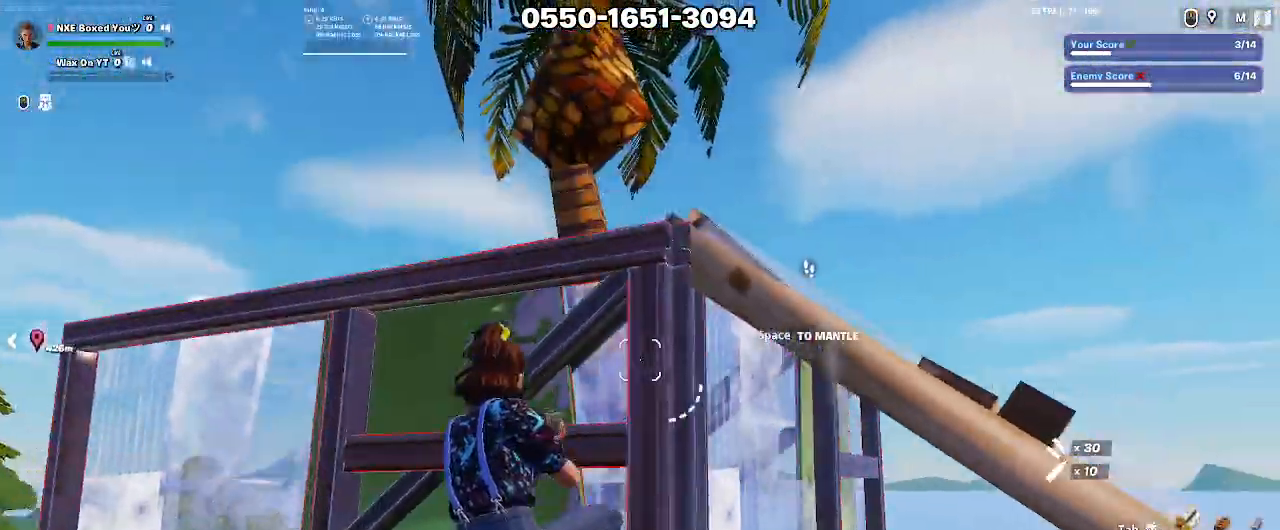
{"keys": ["a", "s", "x"], "mouse": ["left"], "events": [[300, "s", "down"], [433, "x", "down"], [483, "mouse_left", "down"]]}
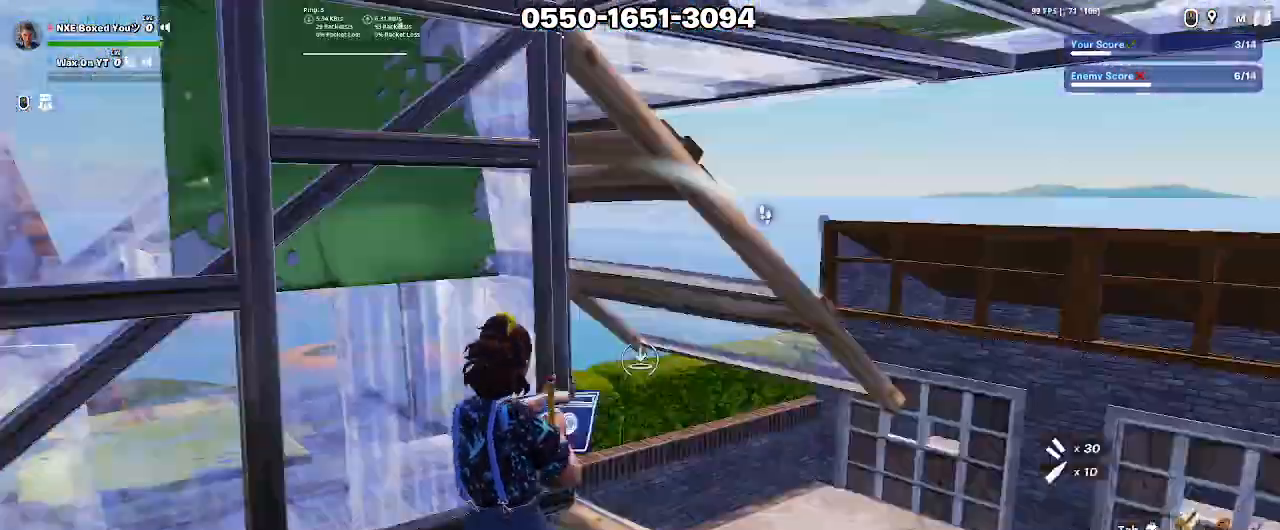
{"keys": ["a", "s", "space"], "mouse": ["left"], "events": [[33, "x", "up"], [67, "x", "down"], [167, "x", "up"], [217, "x", "down"], [267, "mouse_left", "up"], [317, "s", "up"], [317, "x", "up"], [350, "mouse_left", "down"], [500, "s", "down"], [500, "space", "down"]]}
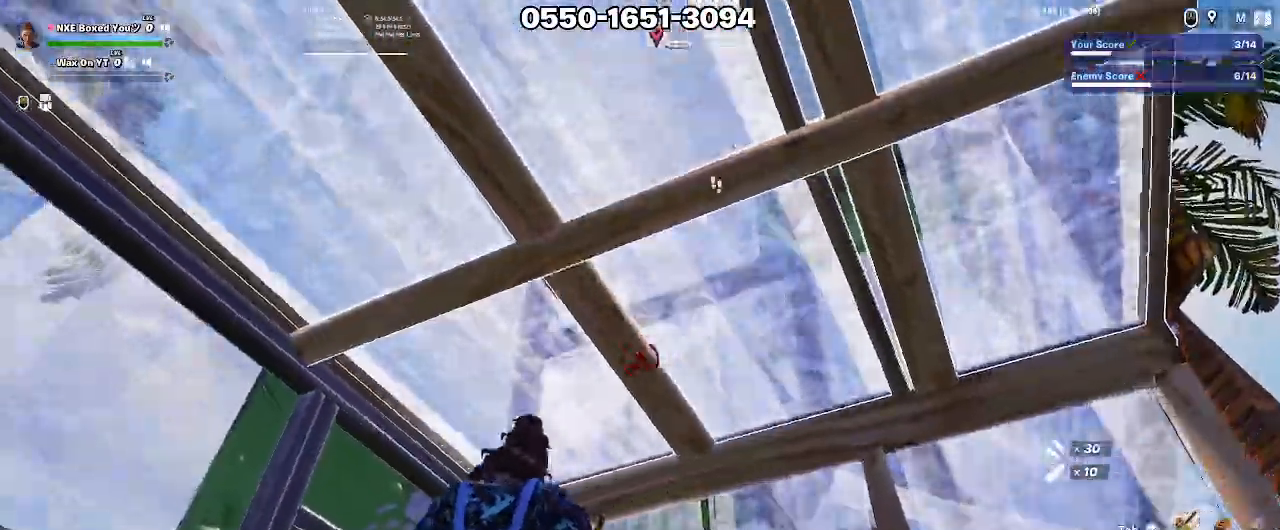
{"keys": ["w"], "mouse": ["left"], "events": [[50, "a", "up"], [133, "s", "up"], [283, "space", "up"], [317, "mouse_left", "up"], [317, "w", "down"], [367, "e", "down"], [417, "mouse_left", "down"], [467, "e", "up"]]}
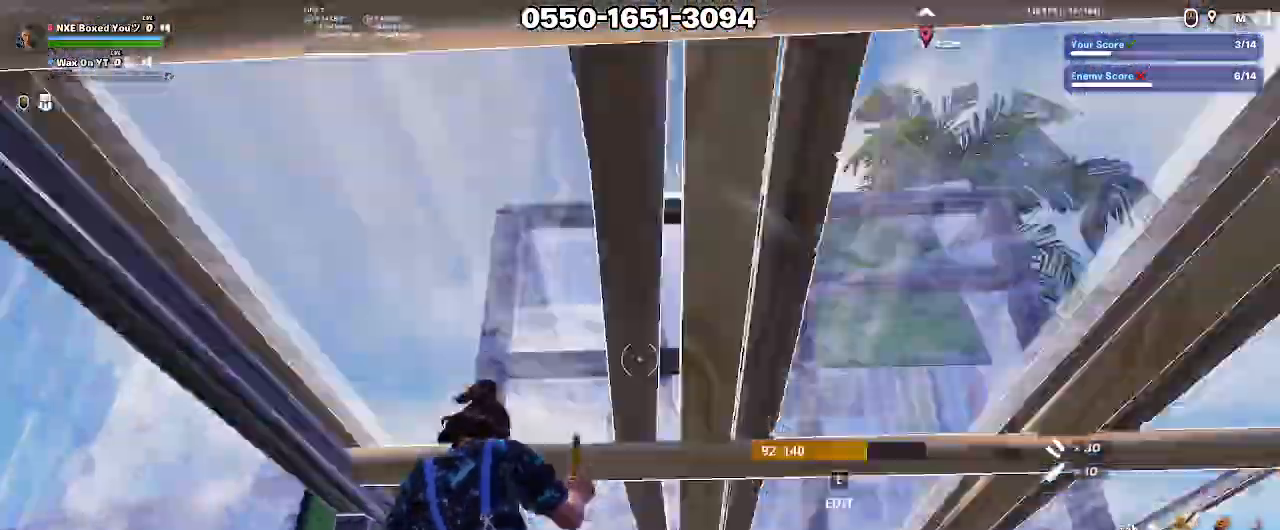
{"keys": ["s"], "mouse": [], "events": [[17, "ctrl", "down"], [17, "mouse_left", "up"], [100, "ctrl", "up"], [250, "d", "down"], [250, "w", "up"], [383, "d", "up"], [383, "s", "down"]]}
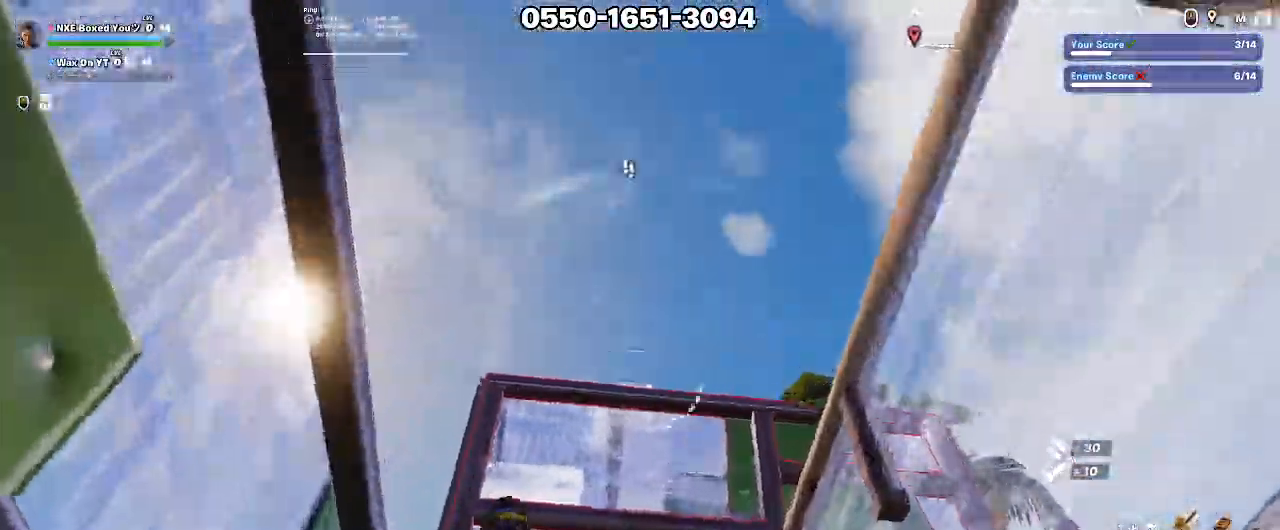
{"keys": ["d", "w", "x"], "mouse": ["left"]}
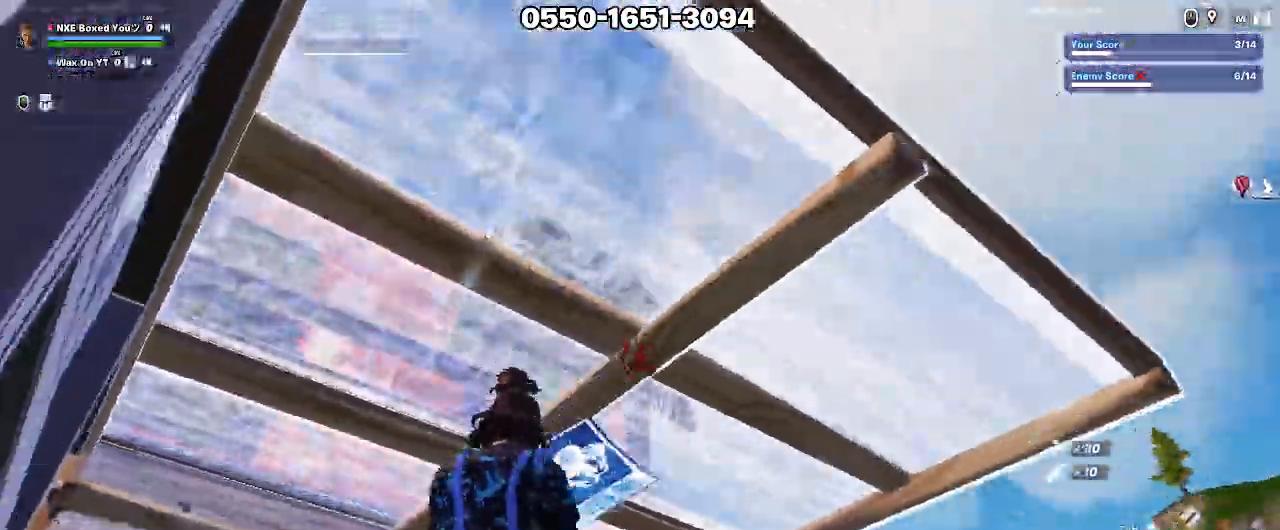
{"keys": ["d"], "mouse": [], "events": [[50, "d", "up"], [50, "x", "up"], [100, "mouse_left", "up"], [133, "e", "down"], [183, "mouse_left", "down"], [233, "e", "up"], [283, "mouse_left", "up"], [333, "ctrl", "down"], [333, "w", "up"], [417, "ctrl", "up"], [417, "d", "down"]]}
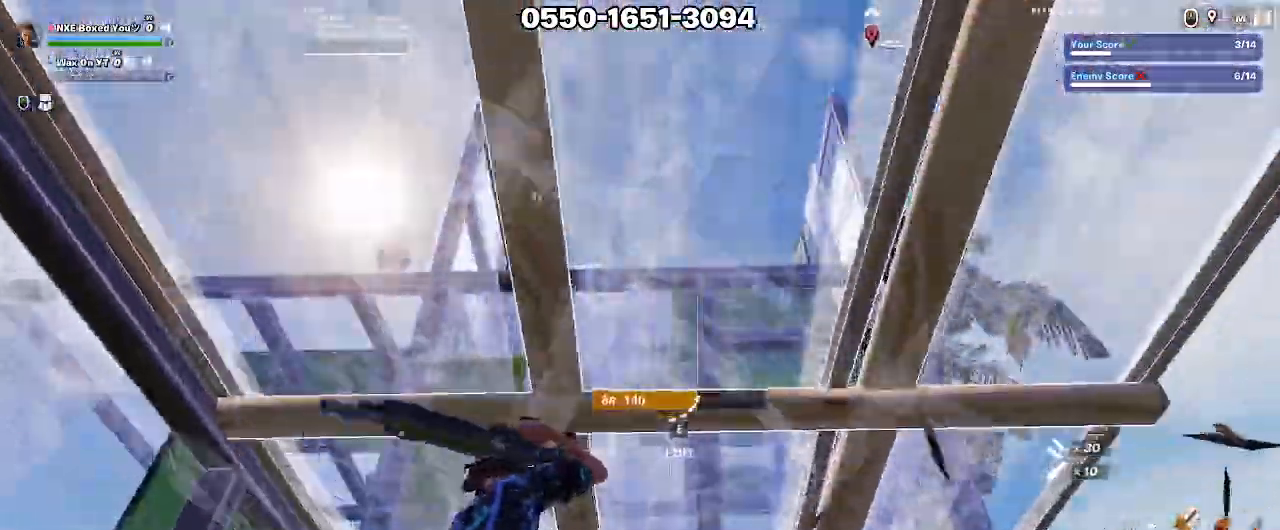
{"keys": ["e", "s"], "mouse": [], "events": [[17, "s", "down"], [50, "d", "up"], [300, "d", "down"], [383, "d", "up"], [483, "e", "down"]]}
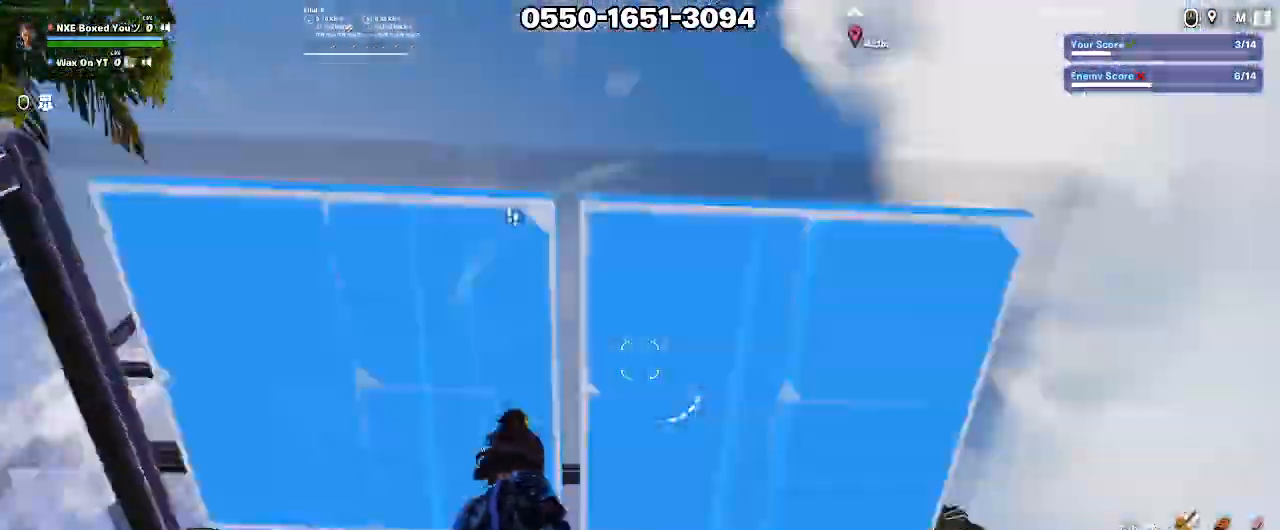
{"keys": ["a", "w"], "mouse": [], "events": [[33, "mouse_left", "down"], [33, "s", "up"], [117, "e", "up"], [117, "mouse_left", "up"], [350, "w", "down"], [500, "a", "down"]]}
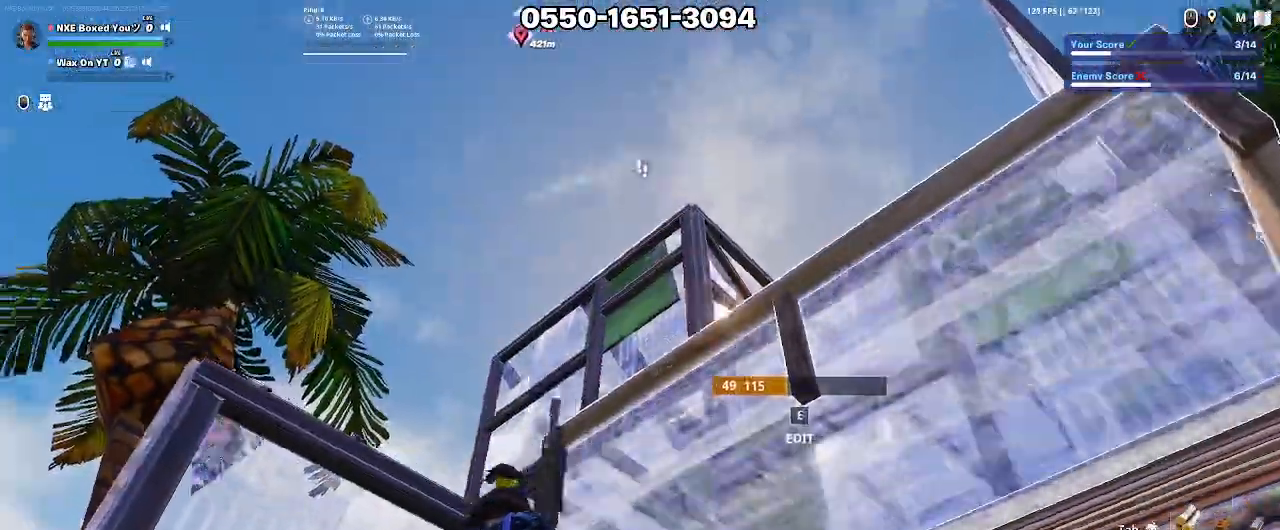
{"keys": ["d", "s"], "mouse": [], "events": [[183, "w", "up"], [233, "a", "up"], [283, "d", "down"], [283, "space", "down"], [317, "s", "down"], [417, "space", "up"]]}
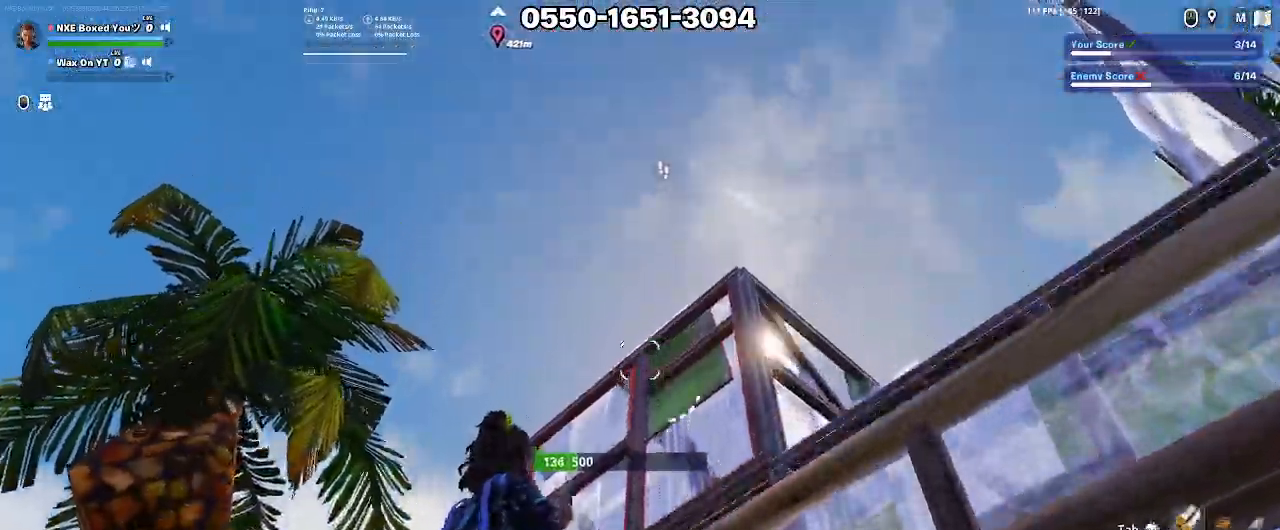
{"keys": ["a", "s"], "mouse": [], "events": [[200, "a", "down"], [200, "d", "up"]]}
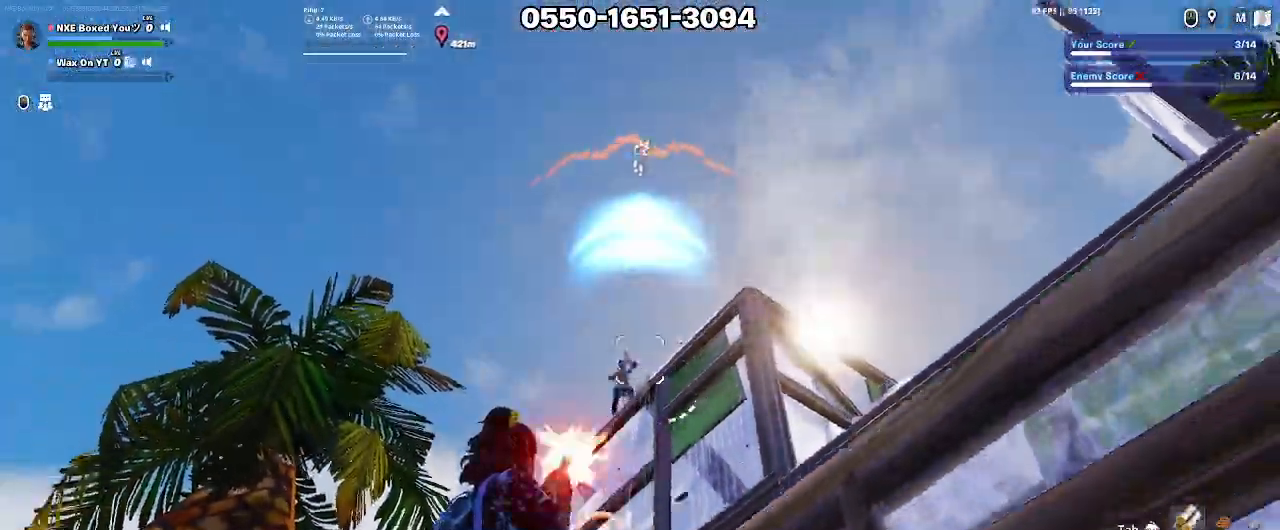
{"keys": ["d", "w"], "mouse": ["wheel"]}
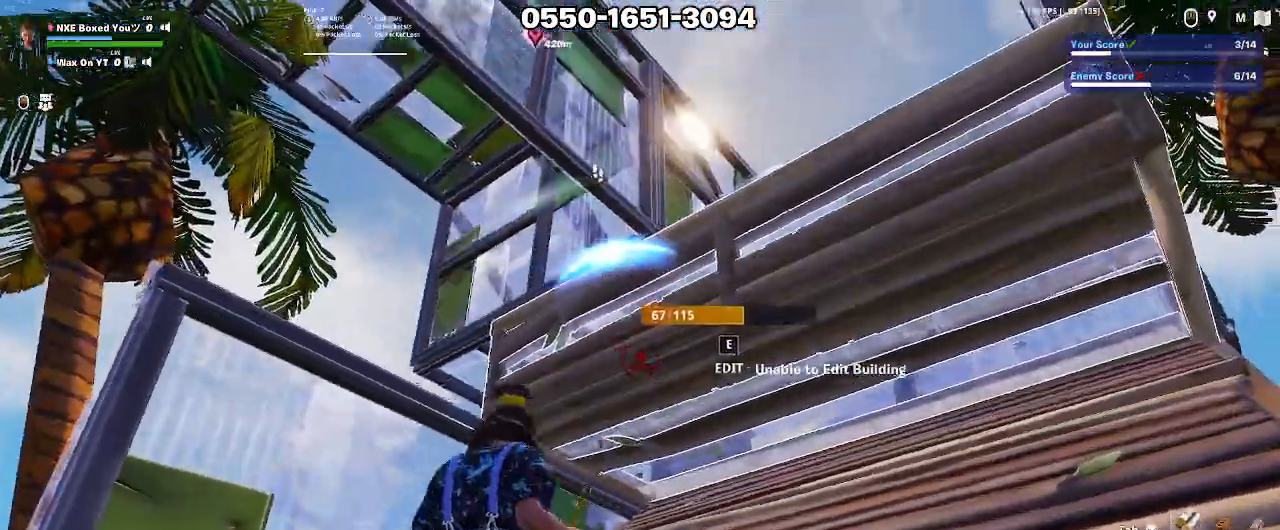
{"keys": ["w"], "mouse": [], "events": [[17, "mouse_wheel", "up"], [83, "ctrl", "down"], [133, "d", "up"], [233, "ctrl", "up"], [283, "e", "down"], [317, "mouse_left", "down"], [367, "e", "up"], [417, "mouse_left", "up"]]}
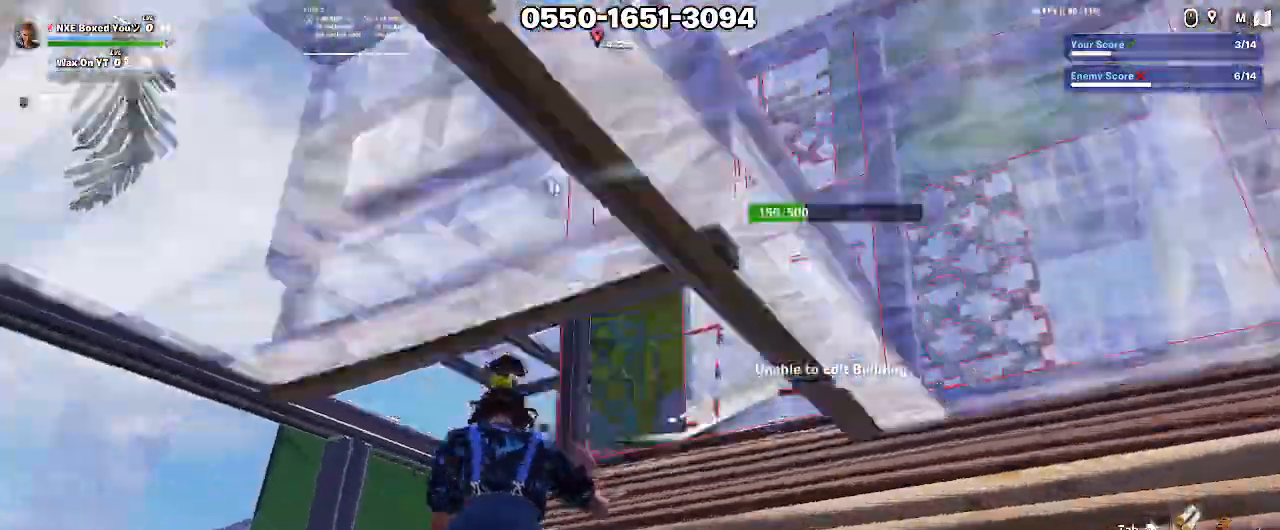
{"keys": ["a", "w", "x"], "mouse": [], "events": [[100, "ctrl", "down"], [200, "a", "down"], [250, "ctrl", "up"], [333, "mouse_wheel", "down"], [433, "mouse_wheel", "up"], [483, "x", "down"]]}